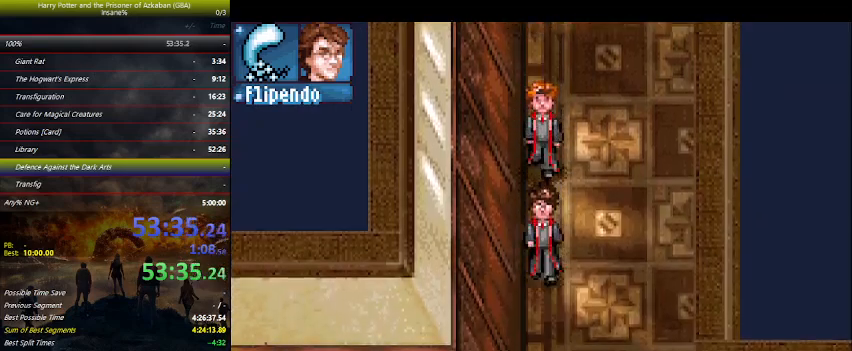
Gameplay with keyboard and mouse; each line is a JSON object with the keys held at the frame after it. "events" lists presses ("down") and releases ("up") of "a", "ctrl", "d", "down", "e", "escape", "f", "f1", "f4", "left", "q", "r", "return", "right", "s", "shift", "space", "tab", "up", "w" and "z" between this image and that frame as [ms after this image, input, new state], when the widget could be followed in between. No other keys are recorded. Mouse buttons are not recorded. Not read: mouse_move.
{"keys": ["down"], "events": []}
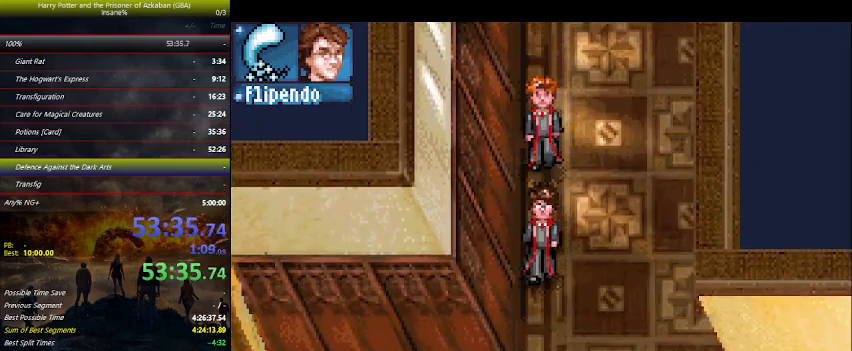
{"keys": ["down"], "events": []}
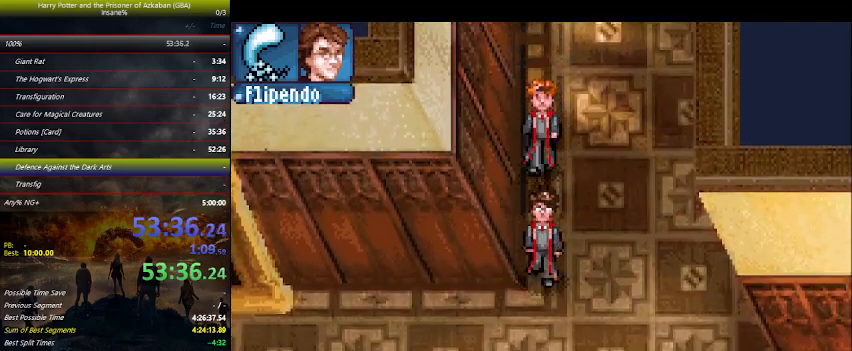
{"keys": ["left"], "events": [[100, "left", "down"], [200, "down", "up"]]}
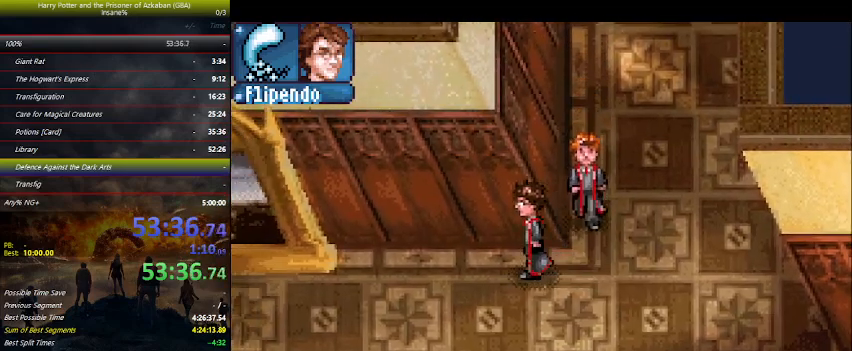
{"keys": ["left"], "events": []}
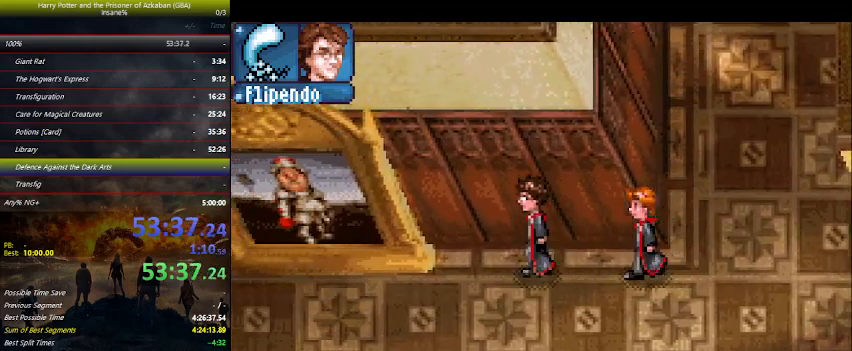
{"keys": ["left"], "events": []}
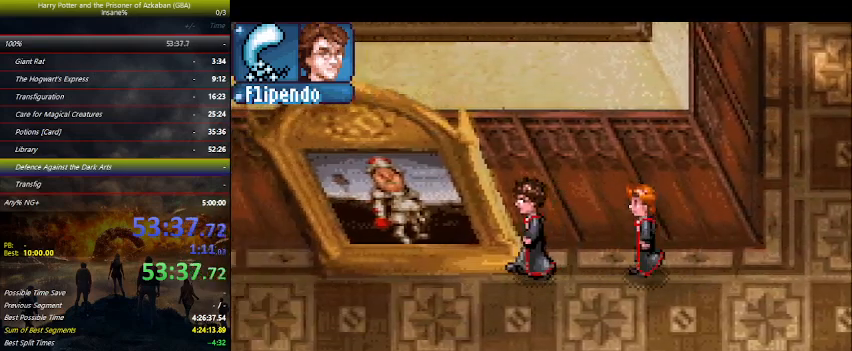
{"keys": ["left", "up"], "events": [[300, "up", "down"]]}
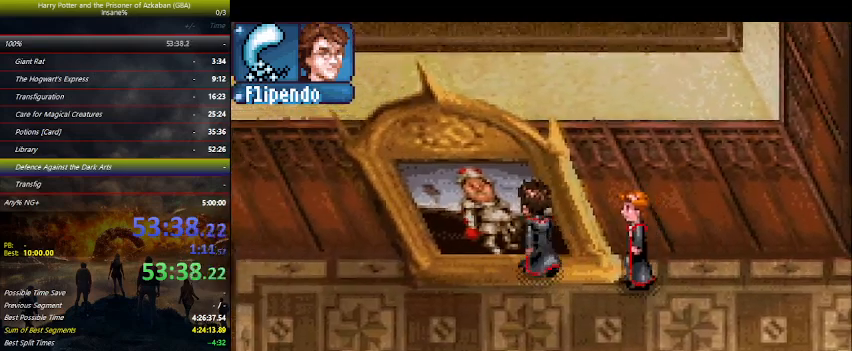
{"keys": ["up"], "events": [[134, "left", "up"]]}
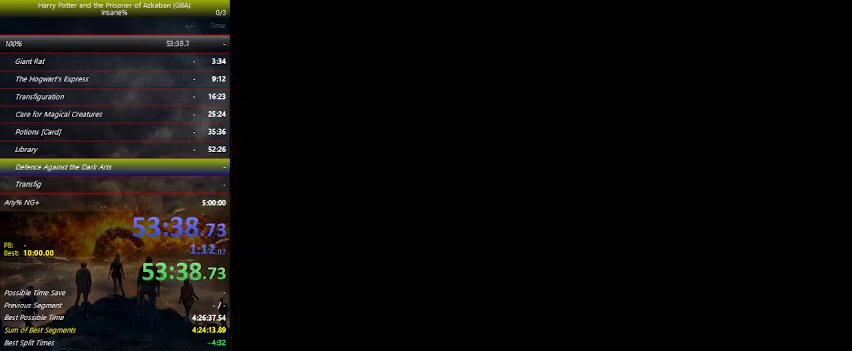
{"keys": ["up"], "events": []}
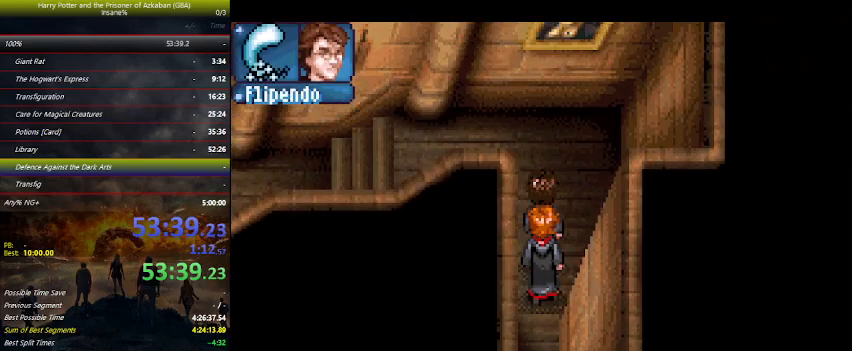
{"keys": ["left"], "events": [[67, "left", "down"], [500, "up", "up"]]}
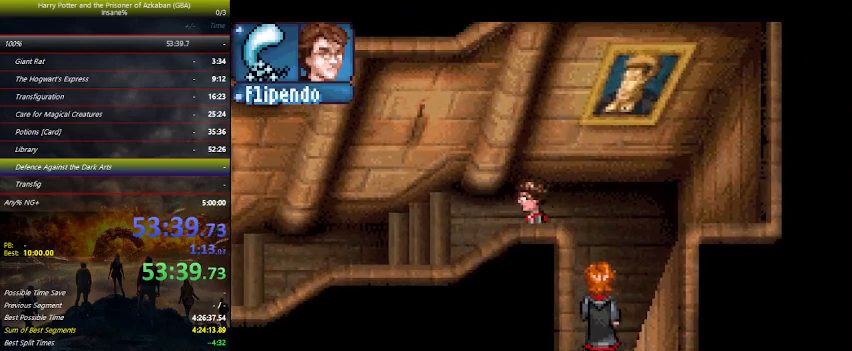
{"keys": ["left"], "events": []}
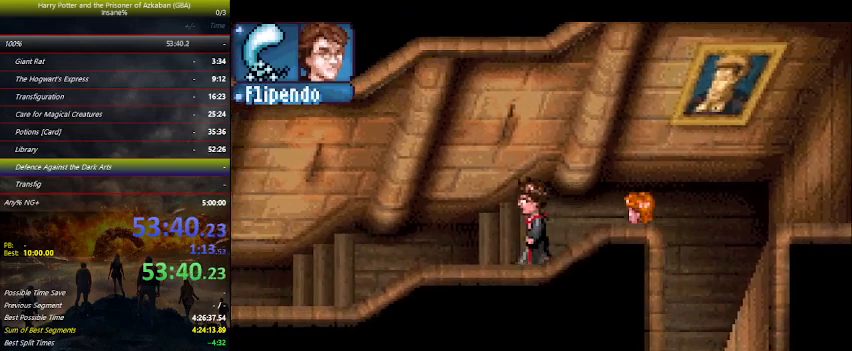
{"keys": ["left"], "events": []}
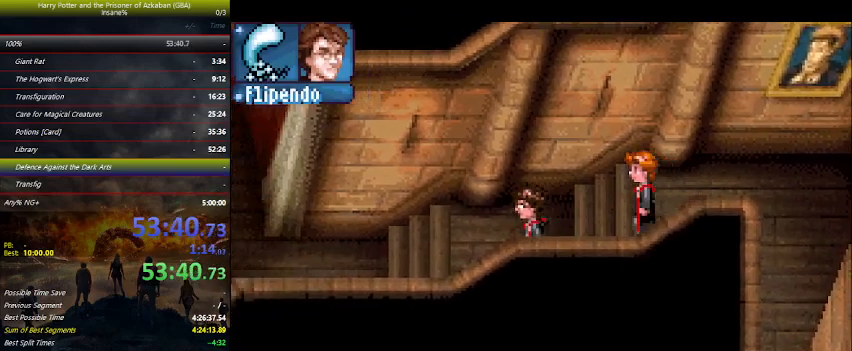
{"keys": ["left"], "events": []}
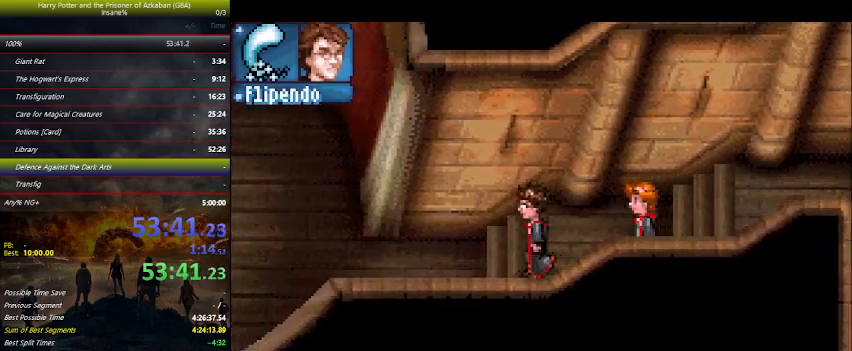
{"keys": ["left"], "events": []}
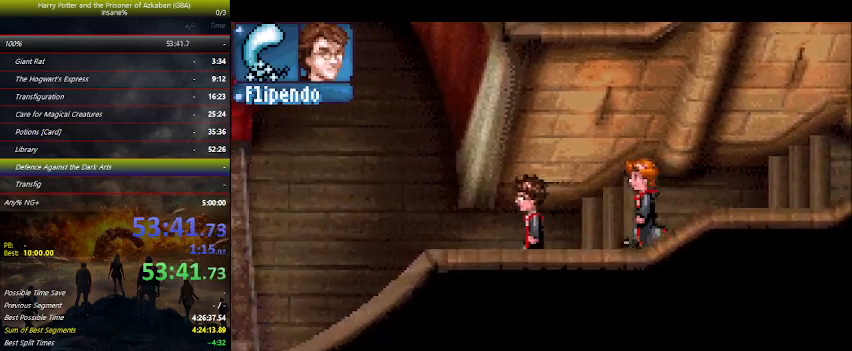
{"keys": ["left", "up"], "events": [[267, "up", "down"]]}
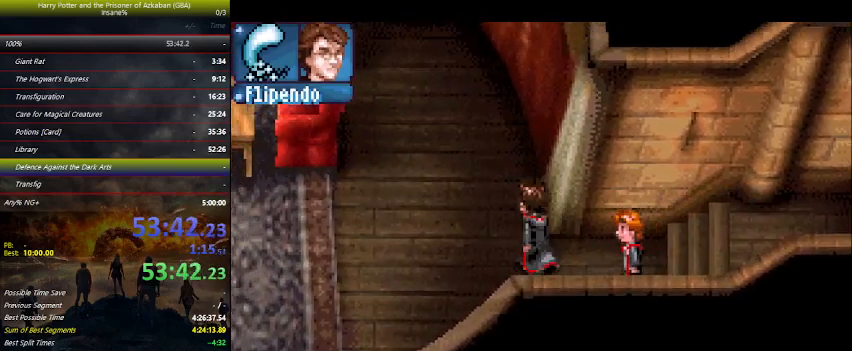
{"keys": ["left"], "events": [[34, "up", "up"]]}
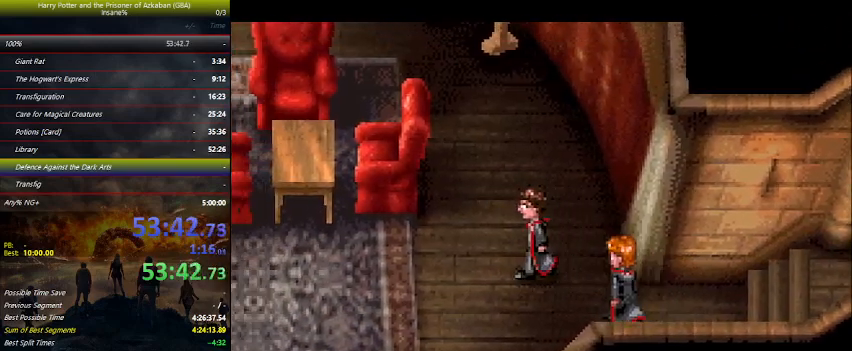
{"keys": [], "events": [[234, "left", "up"]]}
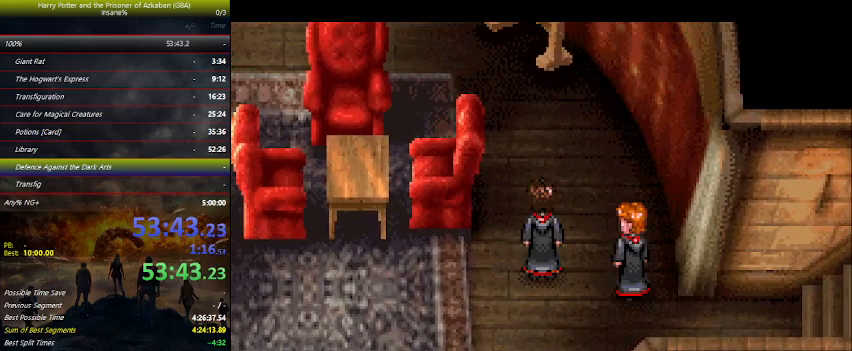
{"keys": ["space"], "events": [[34, "space", "down"], [134, "space", "up"], [200, "space", "down"], [234, "space", "up"], [300, "space", "down"], [334, "space", "up"], [400, "space", "down"], [434, "space", "up"], [500, "space", "down"]]}
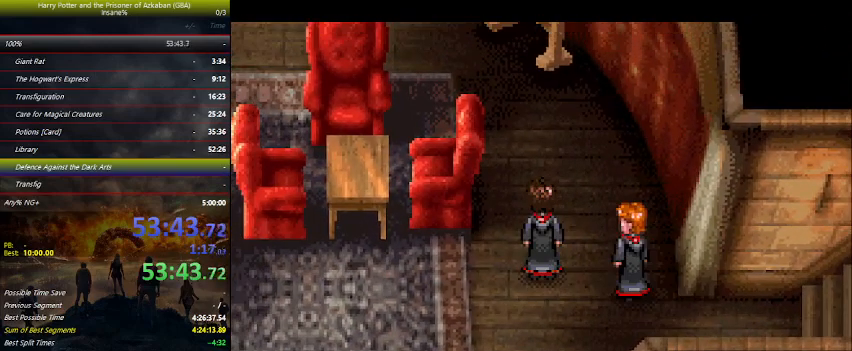
{"keys": ["space"], "events": [[34, "space", "up"], [67, "space", "down"], [134, "space", "up"], [267, "space", "down"], [300, "space", "up"], [367, "space", "down"], [400, "space", "up"], [434, "space", "down"]]}
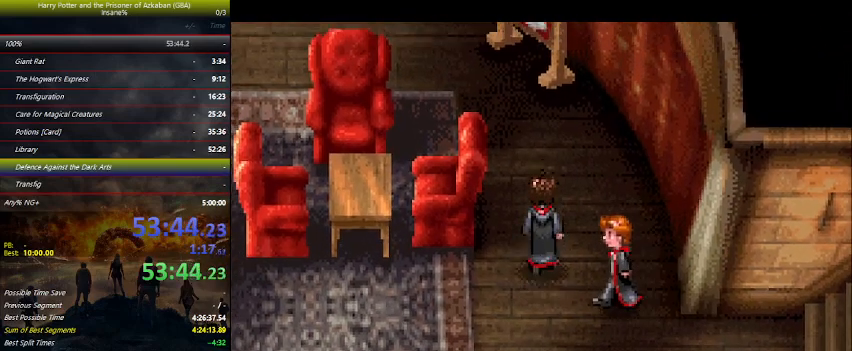
{"keys": [], "events": [[100, "space", "up"], [200, "space", "down"], [234, "space", "up"], [367, "space", "down"], [434, "space", "up"], [467, "space", "down"], [500, "space", "up"]]}
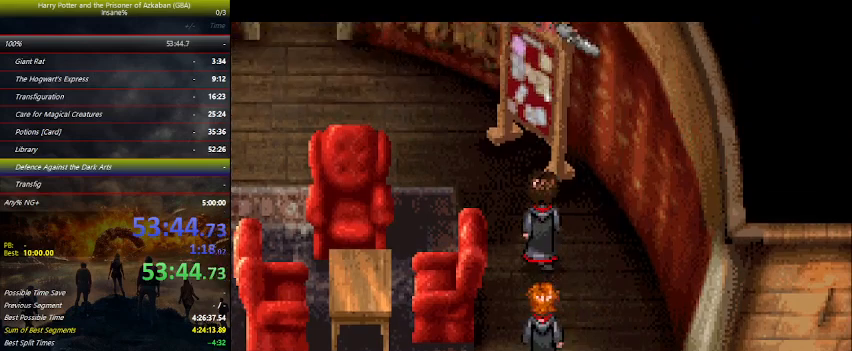
{"keys": ["space"], "events": [[67, "space", "down"], [200, "space", "up"], [300, "space", "down"], [334, "space", "up"], [400, "space", "down"], [434, "space", "up"], [467, "space", "down"]]}
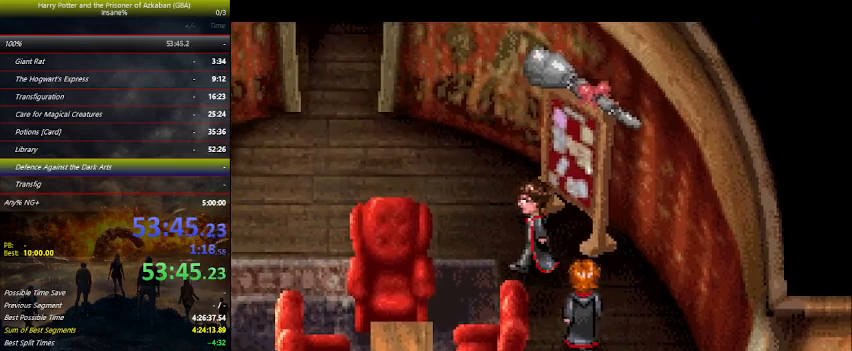
{"keys": ["space"], "events": [[134, "space", "up"], [200, "space", "down"], [267, "space", "up"], [300, "space", "down"], [367, "space", "up"], [400, "space", "down"], [467, "space", "up"], [500, "space", "down"]]}
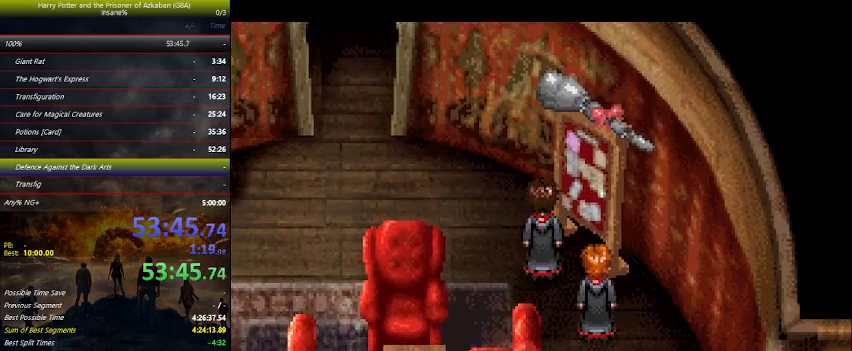
{"keys": [], "events": [[67, "space", "up"], [100, "space", "down"], [234, "space", "up"], [334, "space", "down"], [367, "space", "up"], [434, "space", "down"], [467, "space", "up"]]}
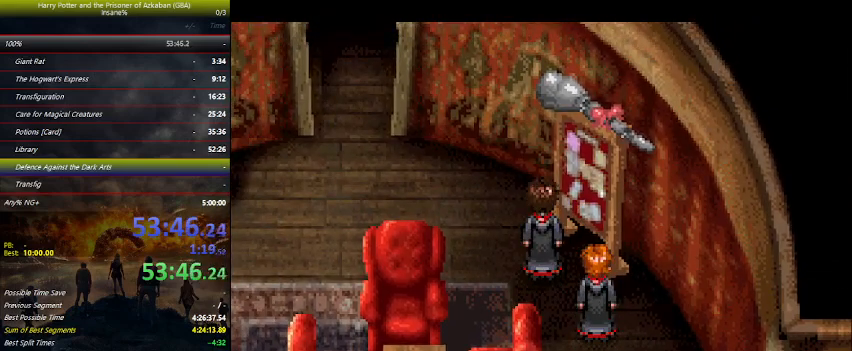
{"keys": ["space"], "events": [[34, "space", "down"], [200, "space", "up"], [267, "space", "down"], [300, "space", "up"], [334, "space", "down"], [400, "space", "up"], [434, "space", "down"]]}
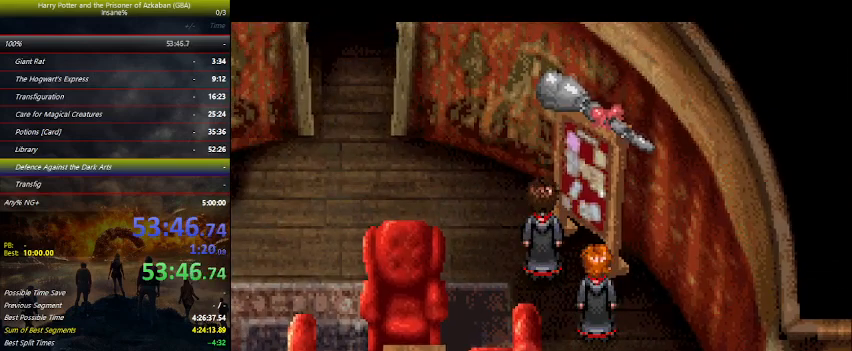
{"keys": [], "events": [[67, "space", "up"], [167, "space", "down"], [234, "space", "up"], [267, "space", "down"], [334, "space", "up"], [467, "space", "down"], [500, "space", "up"]]}
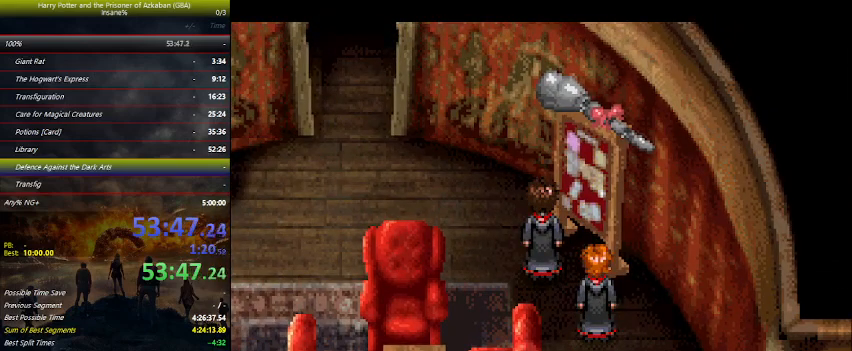
{"keys": ["space"], "events": [[67, "space", "down"], [134, "space", "up"], [200, "space", "down"], [234, "space", "up"], [267, "space", "down"], [334, "space", "up"], [500, "space", "down"]]}
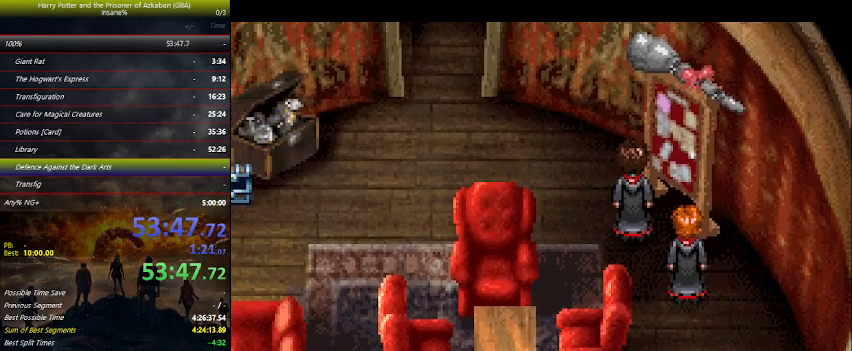
{"keys": [], "events": [[34, "space", "up"], [167, "space", "down"], [200, "space", "up"], [267, "space", "down"], [300, "space", "up"], [400, "space", "down"], [500, "space", "up"]]}
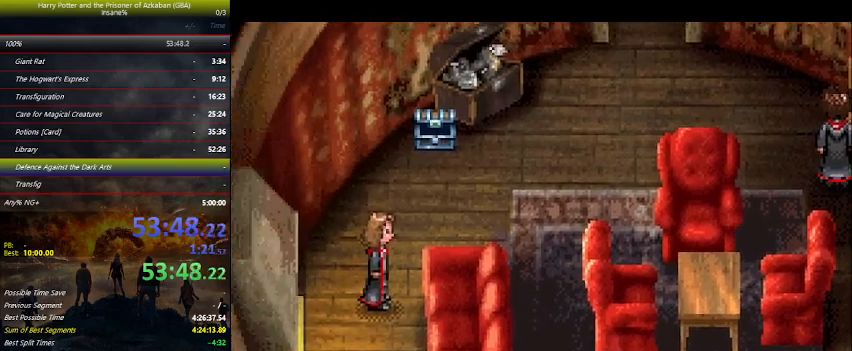
{"keys": [], "events": [[67, "space", "down"], [134, "space", "up"], [167, "space", "down"], [234, "space", "up"], [267, "space", "down"], [334, "space", "up"], [367, "space", "down"], [400, "space", "up"], [467, "space", "down"], [500, "space", "up"]]}
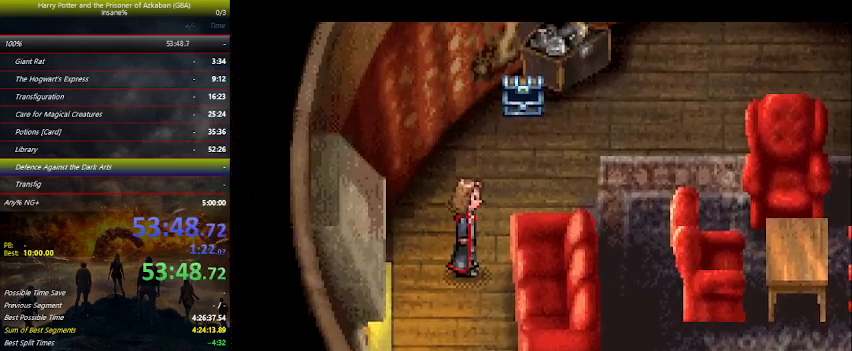
{"keys": ["space"], "events": [[34, "space", "down"], [100, "space", "up"], [134, "space", "down"], [234, "space", "up"], [367, "space", "down"], [434, "space", "up"], [467, "space", "down"]]}
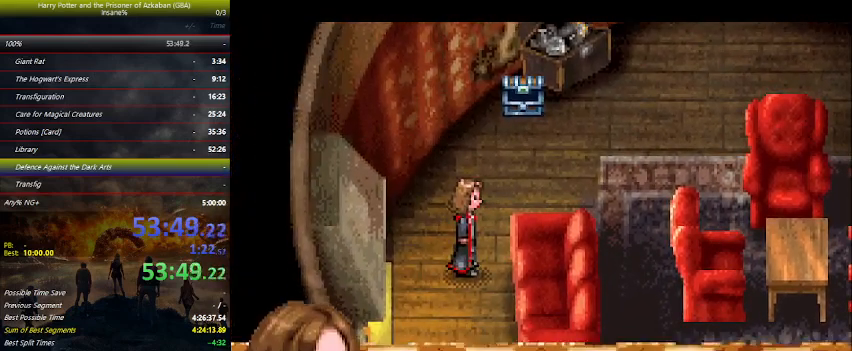
{"keys": ["space"], "events": [[34, "space", "up"], [67, "space", "down"], [134, "space", "up"], [167, "space", "down"], [200, "space", "up"], [300, "space", "down"], [334, "space", "up"], [400, "space", "down"], [434, "space", "up"], [500, "space", "down"]]}
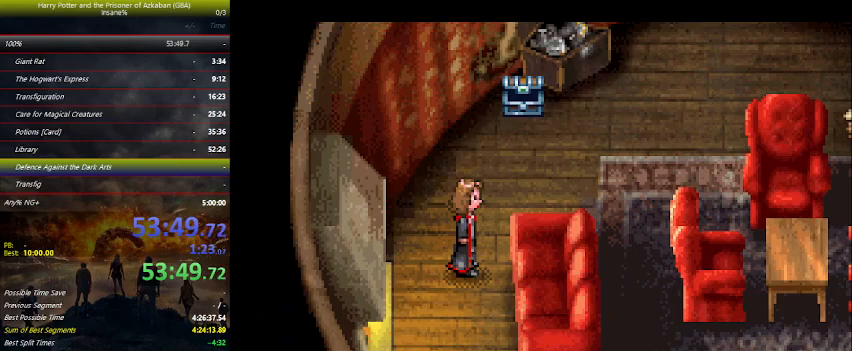
{"keys": ["space"], "events": [[34, "space", "up"], [100, "space", "down"], [134, "space", "up"], [234, "space", "down"], [267, "space", "up"], [334, "space", "down"], [367, "space", "up"], [400, "space", "down"]]}